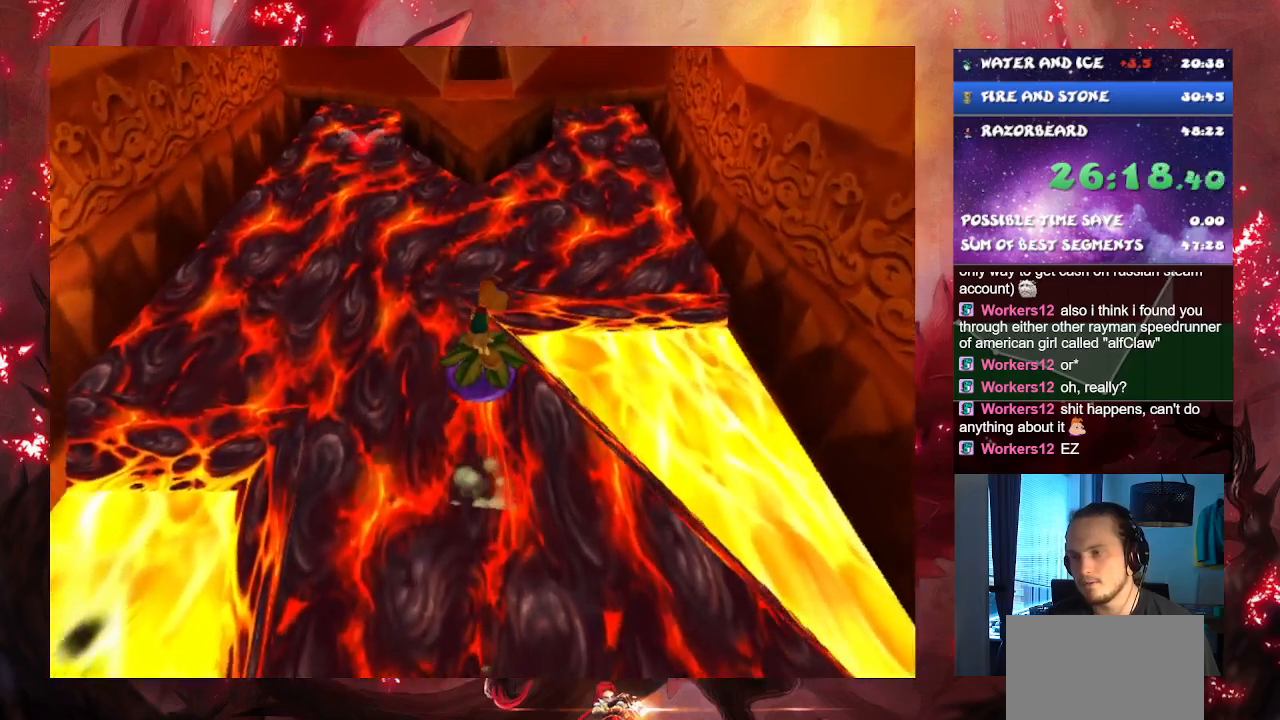
Gameplay with a controller (PlayStation layout); each line is a JSON object with the inputs held at the frame after it. "events" lists button and stick changes between this image and that frame as [ms after this image, input, new state], when the widget could be followed in between. Not read: L3.
{"buttons": [], "left_stick": "center", "right_stick": "center", "events": [[150, "left_stick", "right"], [383, "left_stick", "center"]]}
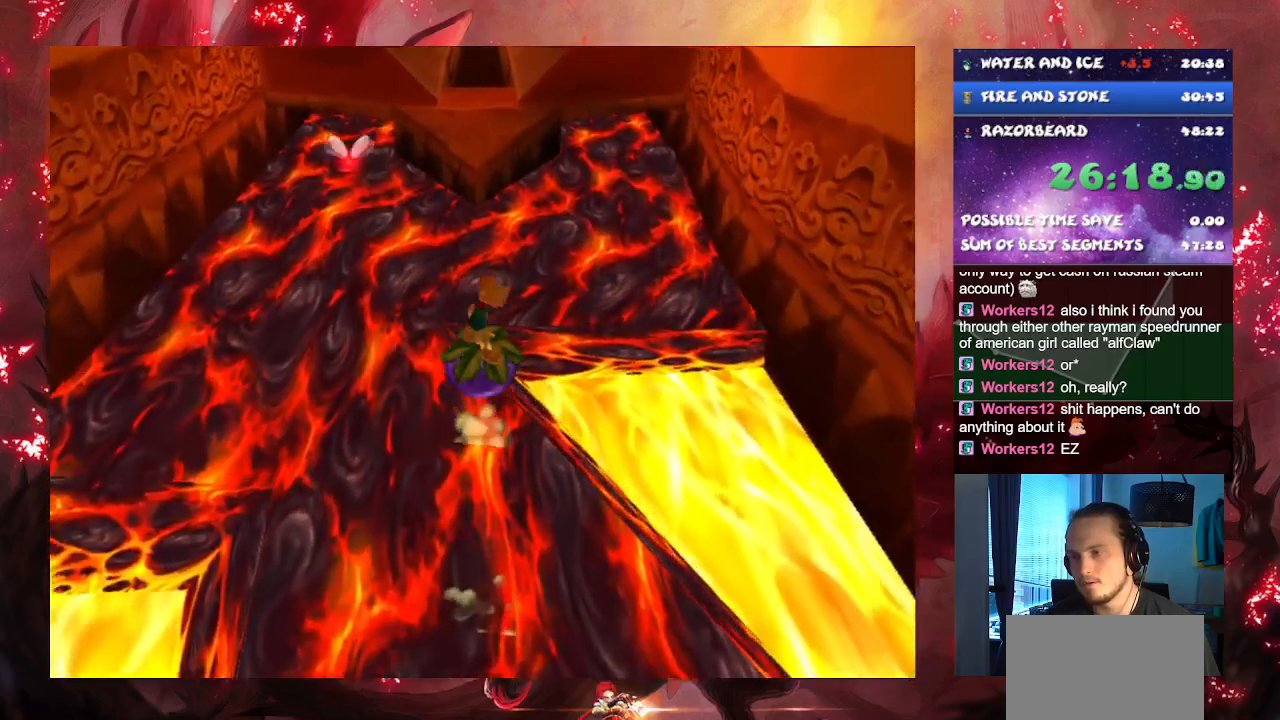
{"buttons": [], "left_stick": "center", "right_stick": "center", "events": []}
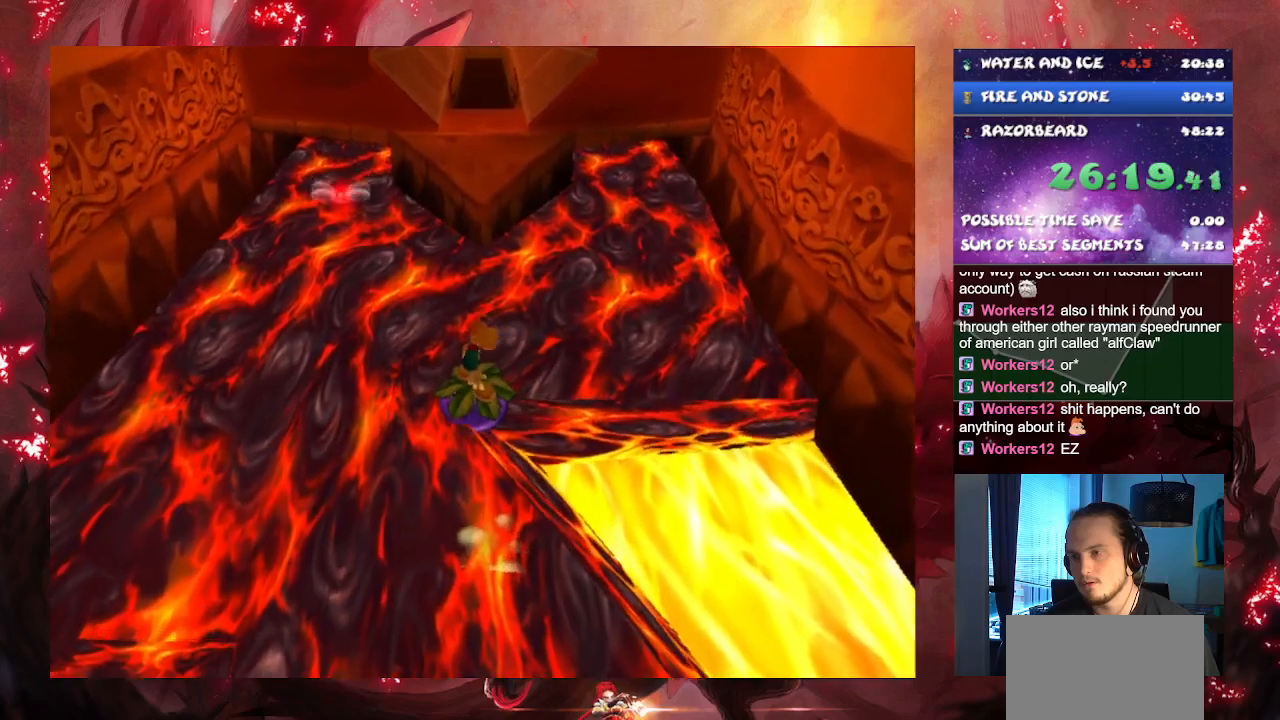
{"buttons": [], "left_stick": "center", "right_stick": "center", "events": []}
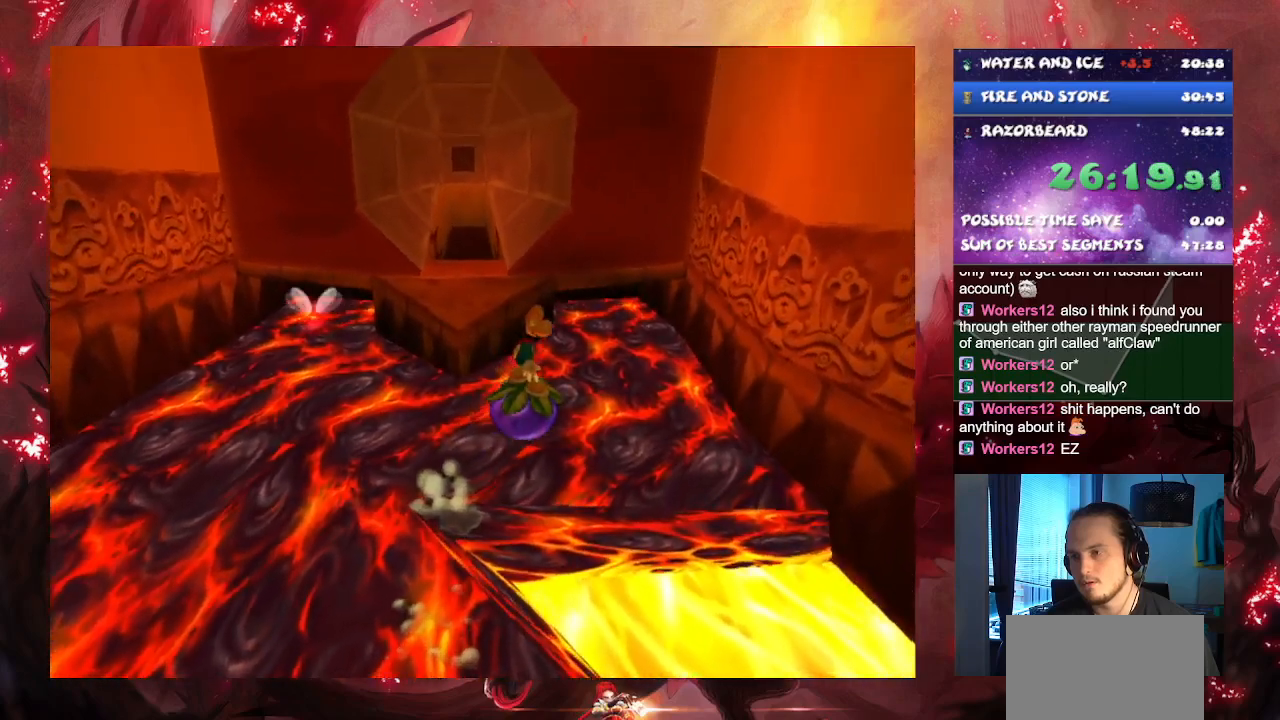
{"buttons": [], "left_stick": "center", "right_stick": "center", "events": [[33, "left_stick", "right"], [134, "SQUARE", "down"], [217, "SQUARE", "up"], [284, "left_stick", "center"]]}
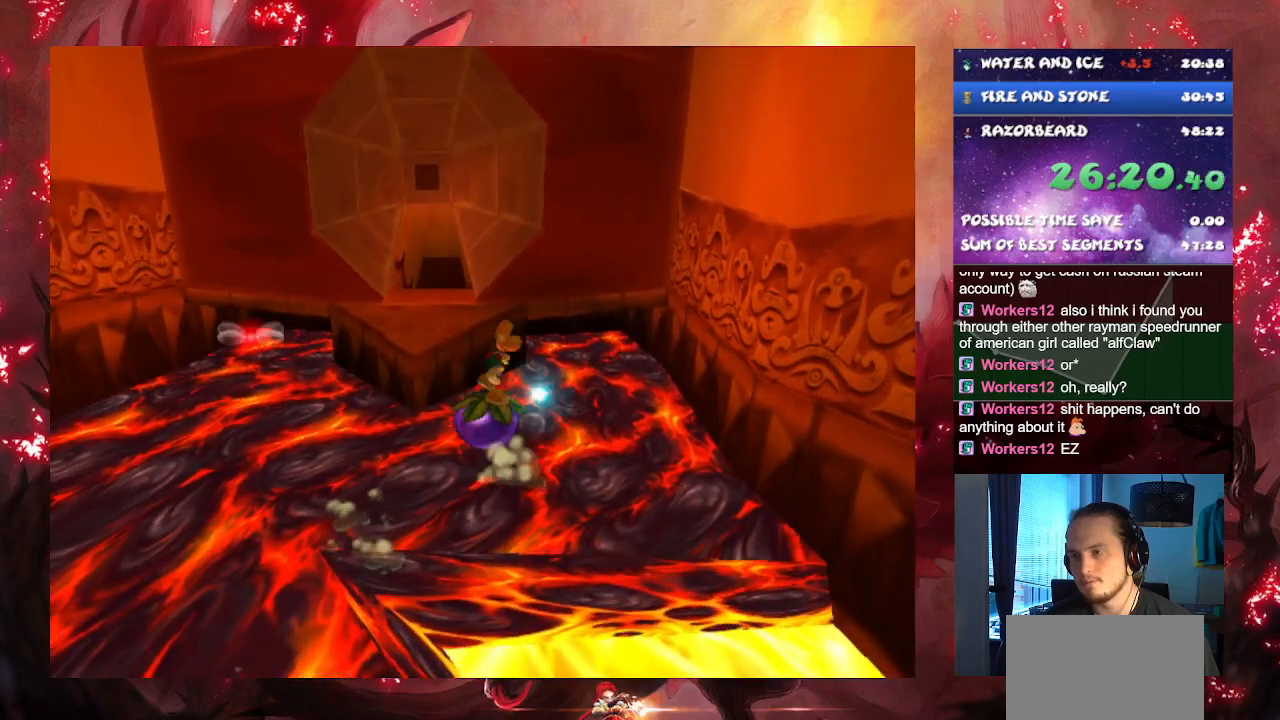
{"buttons": ["CROSS"], "left_stick": "up", "right_stick": "center", "events": [[166, "left_stick", "up"], [250, "CROSS", "down"]]}
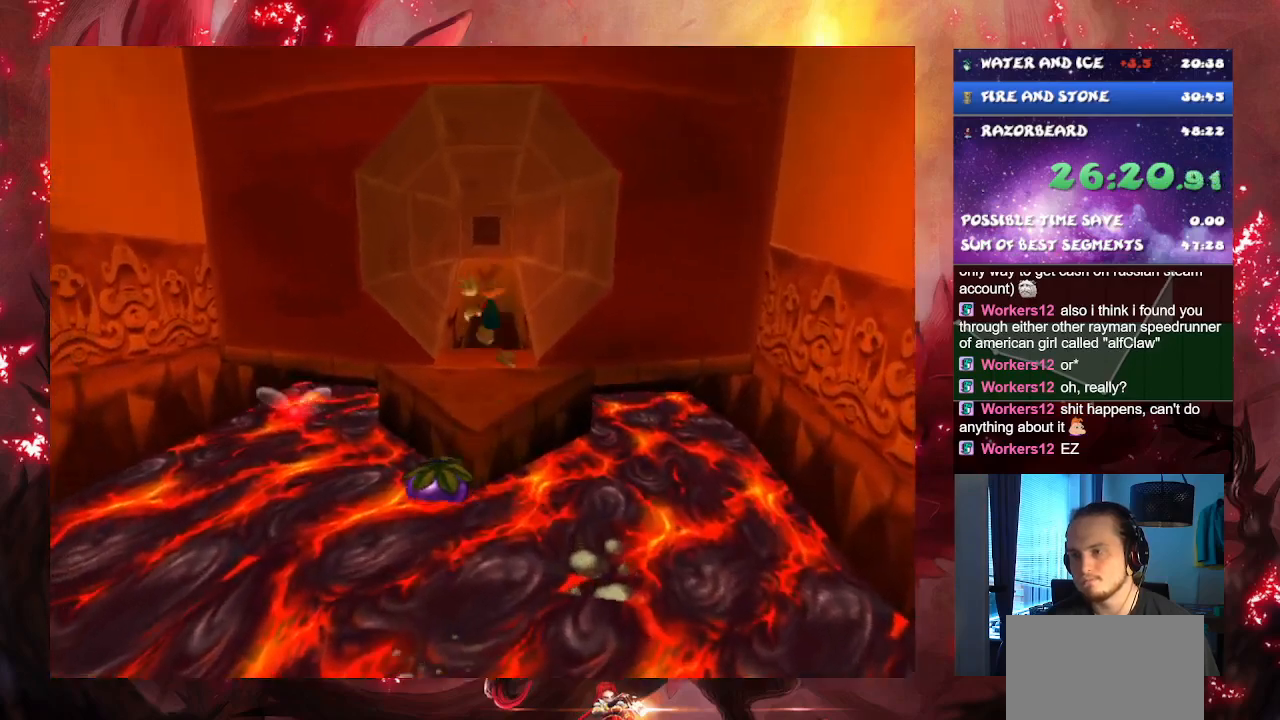
{"buttons": [], "left_stick": "up", "right_stick": "center", "events": [[83, "CROSS", "up"]]}
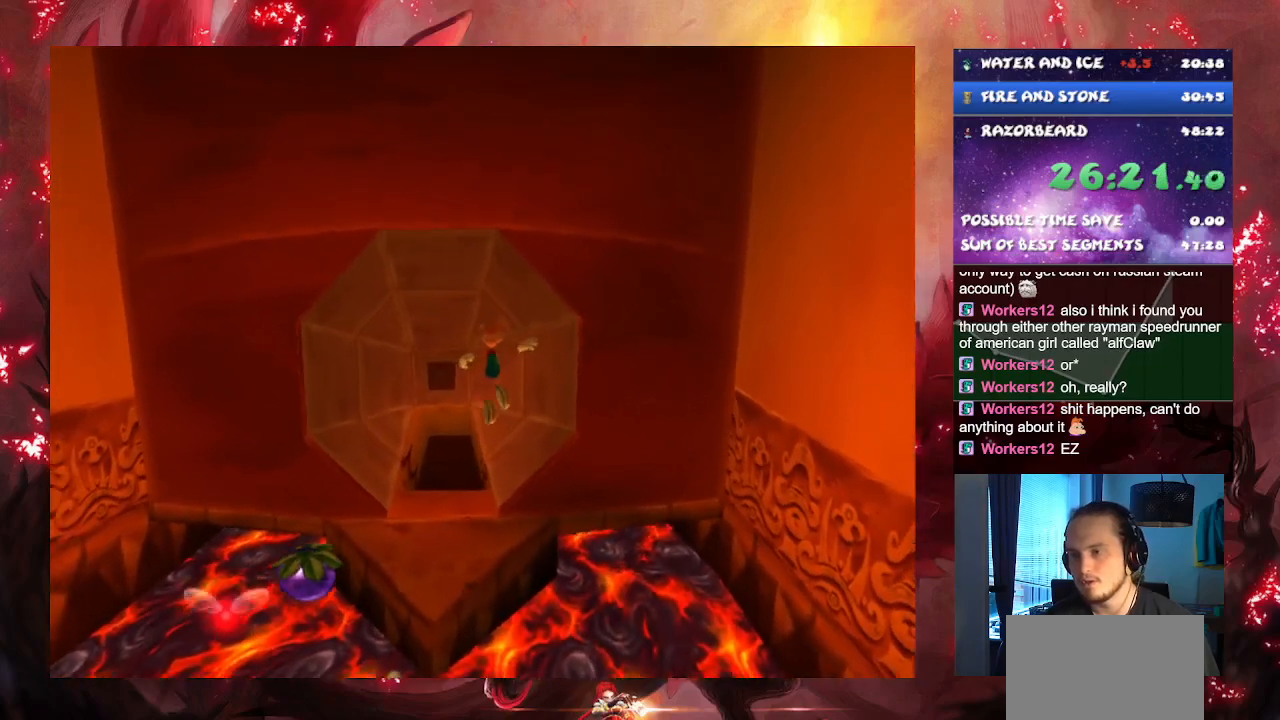
{"buttons": [], "left_stick": "up", "right_stick": "center", "events": []}
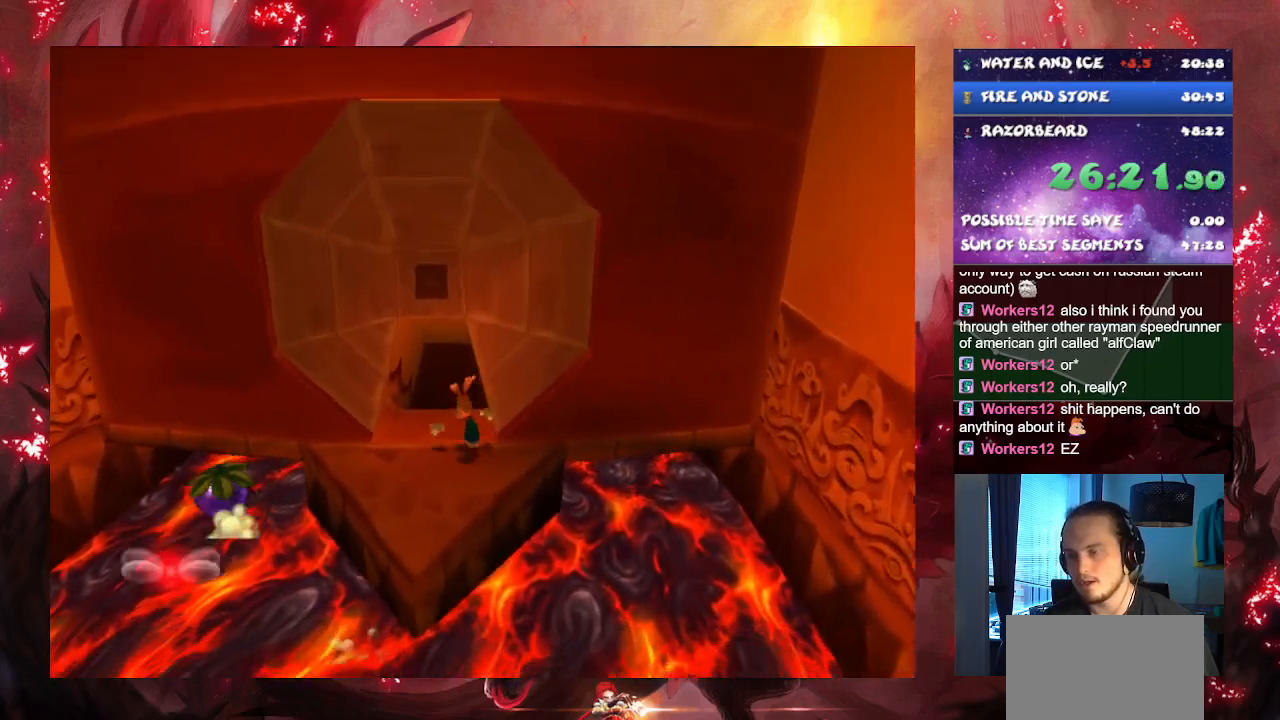
{"buttons": [], "left_stick": "up", "right_stick": "center", "events": []}
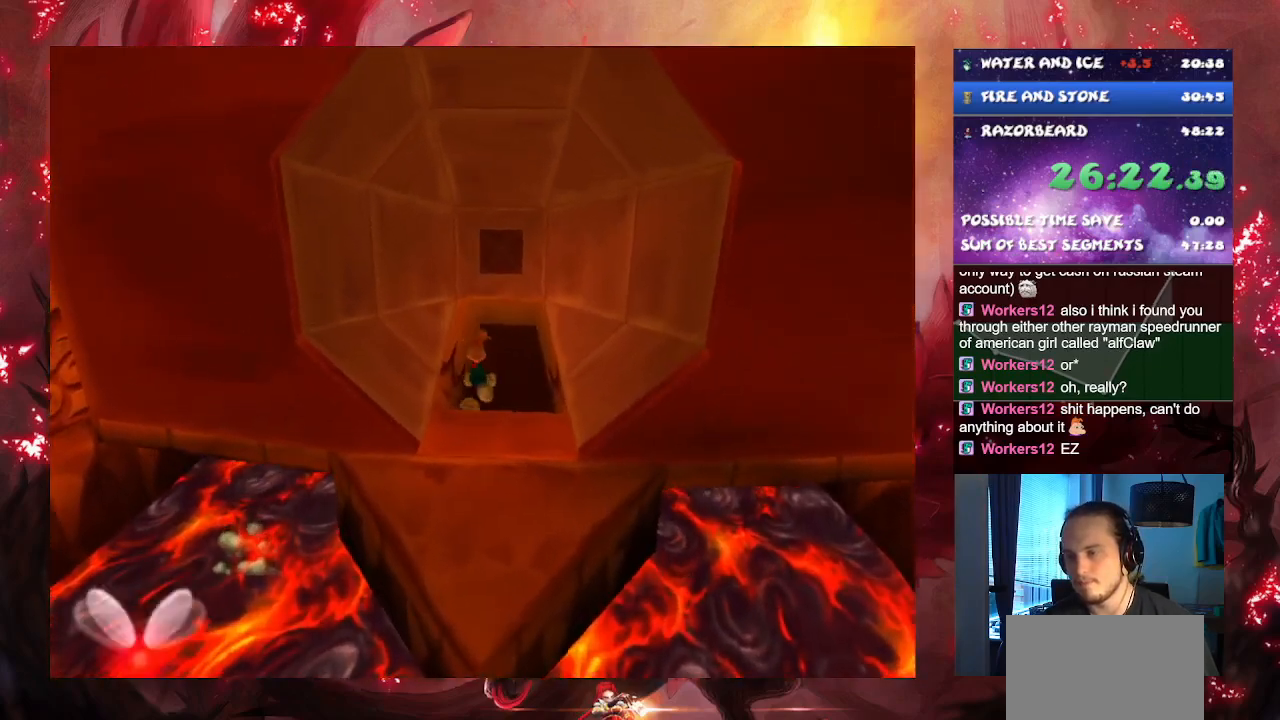
{"buttons": [], "left_stick": "up", "right_stick": "center", "events": []}
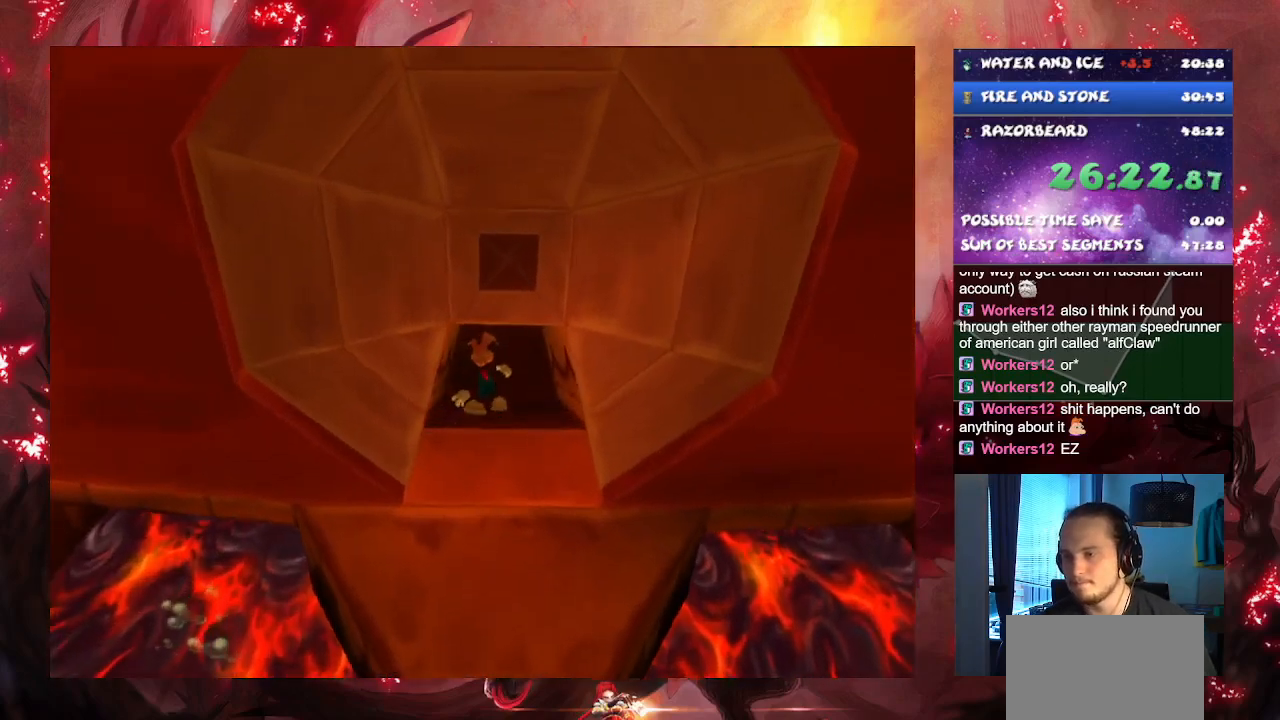
{"buttons": [], "left_stick": "down", "right_stick": "center", "events": [[100, "left_stick", "center"], [384, "left_stick", "down"]]}
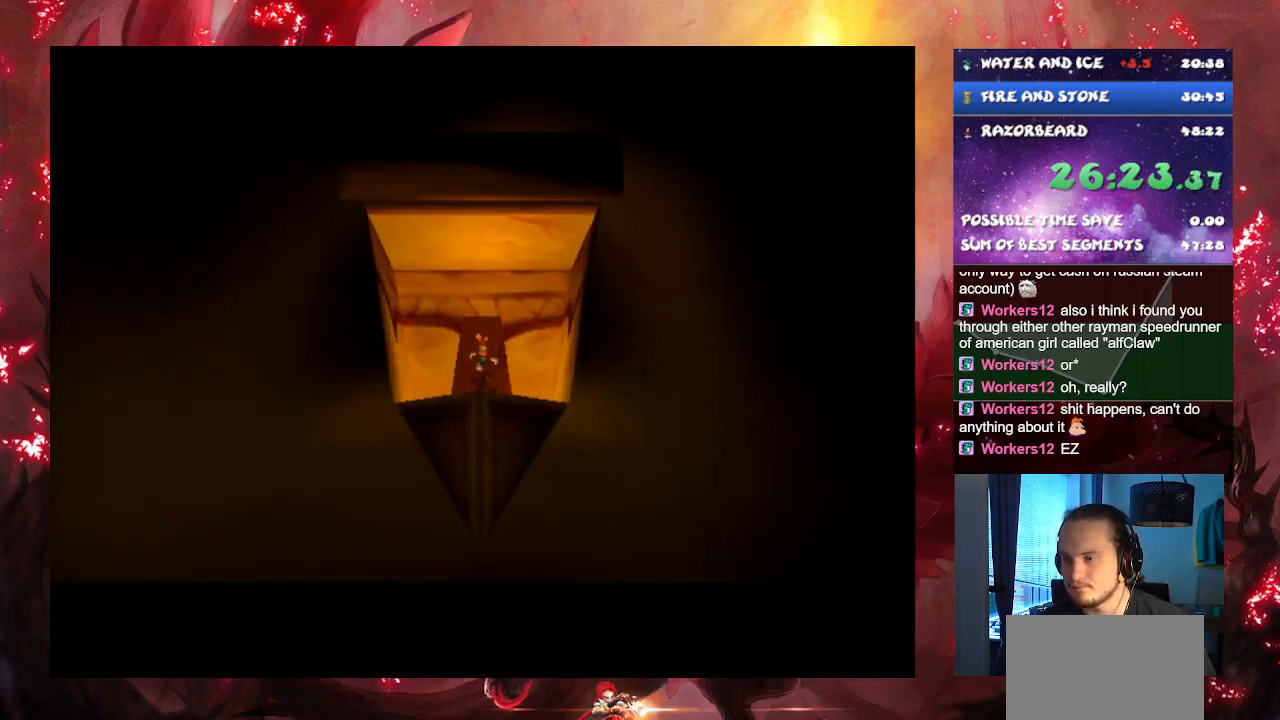
{"buttons": [], "left_stick": "down", "right_stick": "center", "events": []}
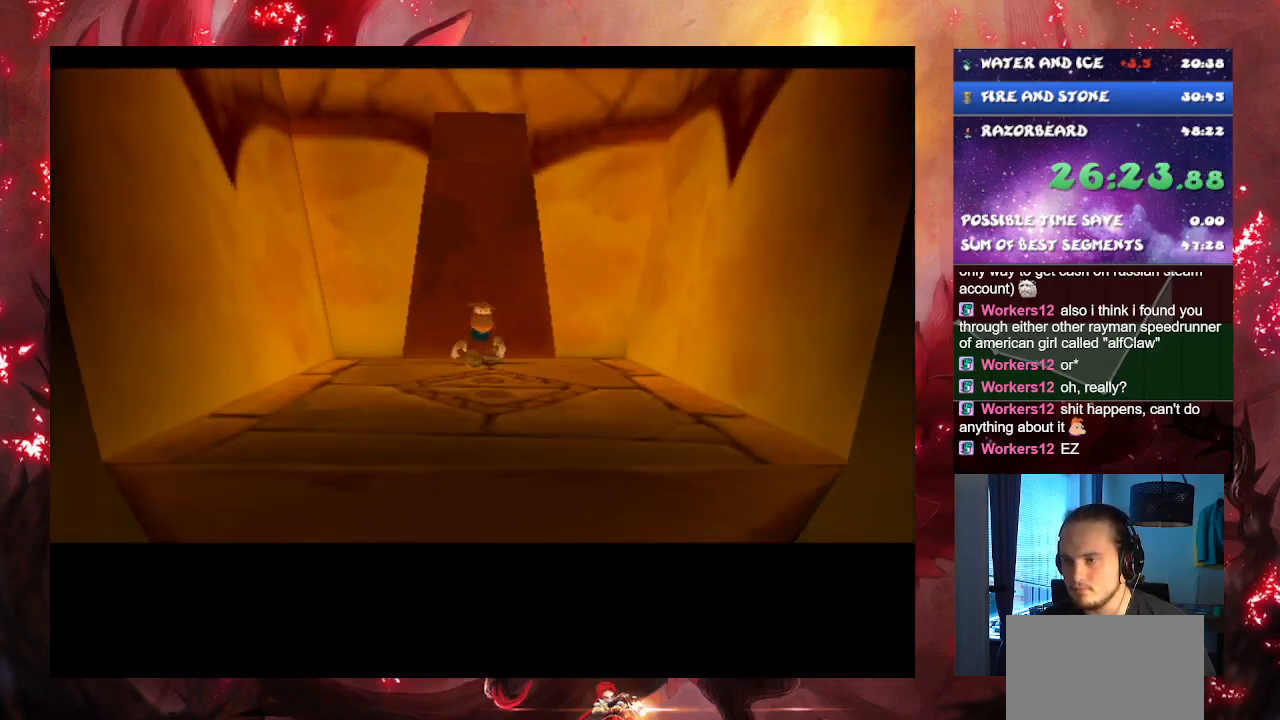
{"buttons": [], "left_stick": "down", "right_stick": "center", "events": []}
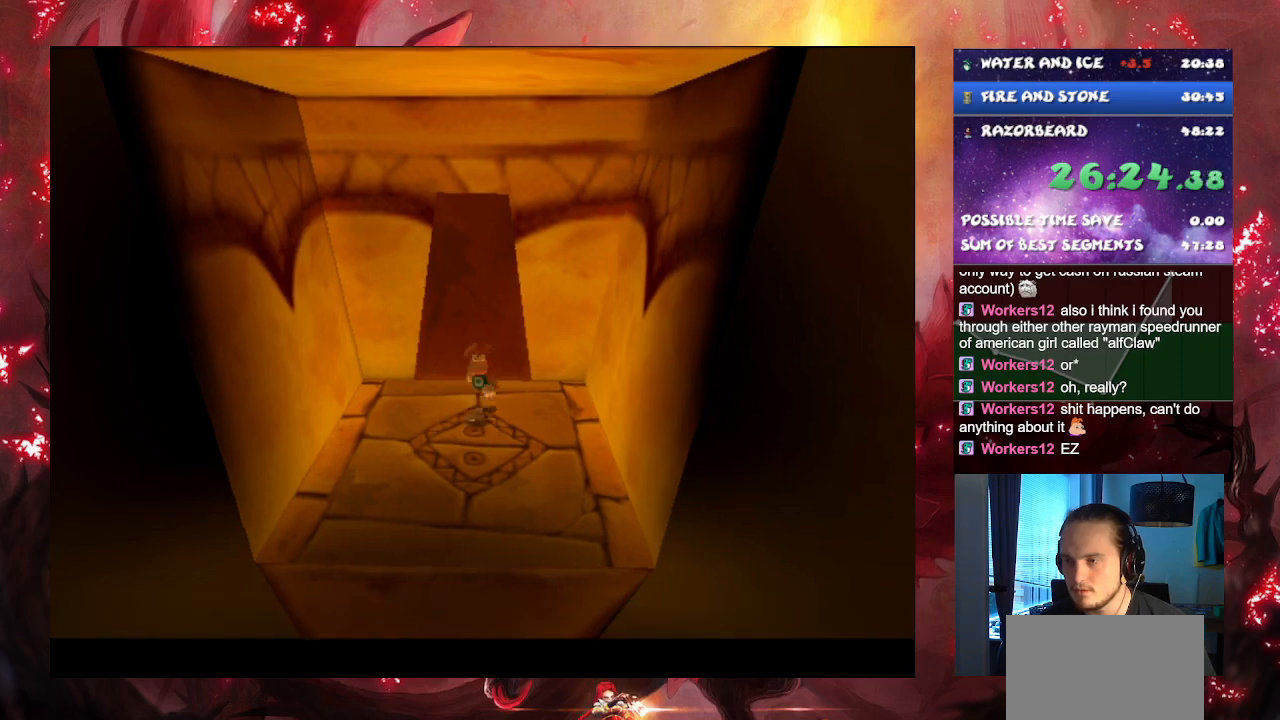
{"buttons": [], "left_stick": "down", "right_stick": "center", "events": [[17, "R1", "down"], [334, "R1", "up"]]}
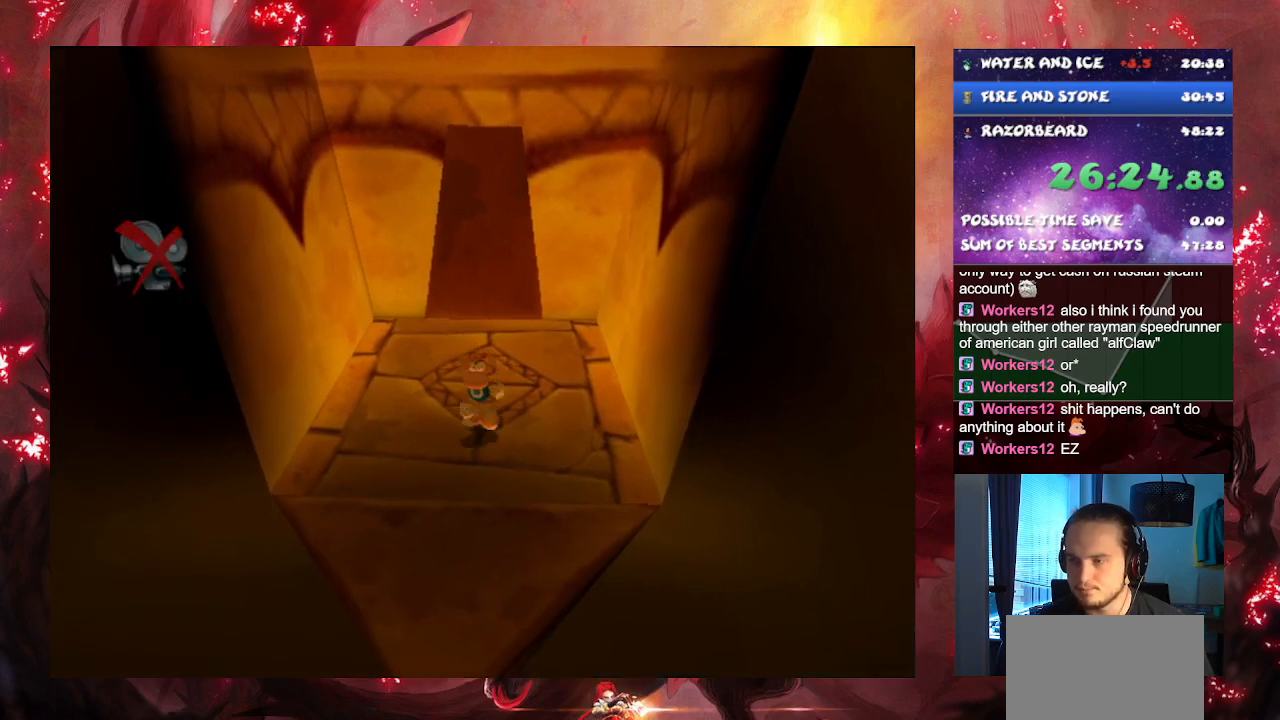
{"buttons": [], "left_stick": "down", "right_stick": "center", "events": []}
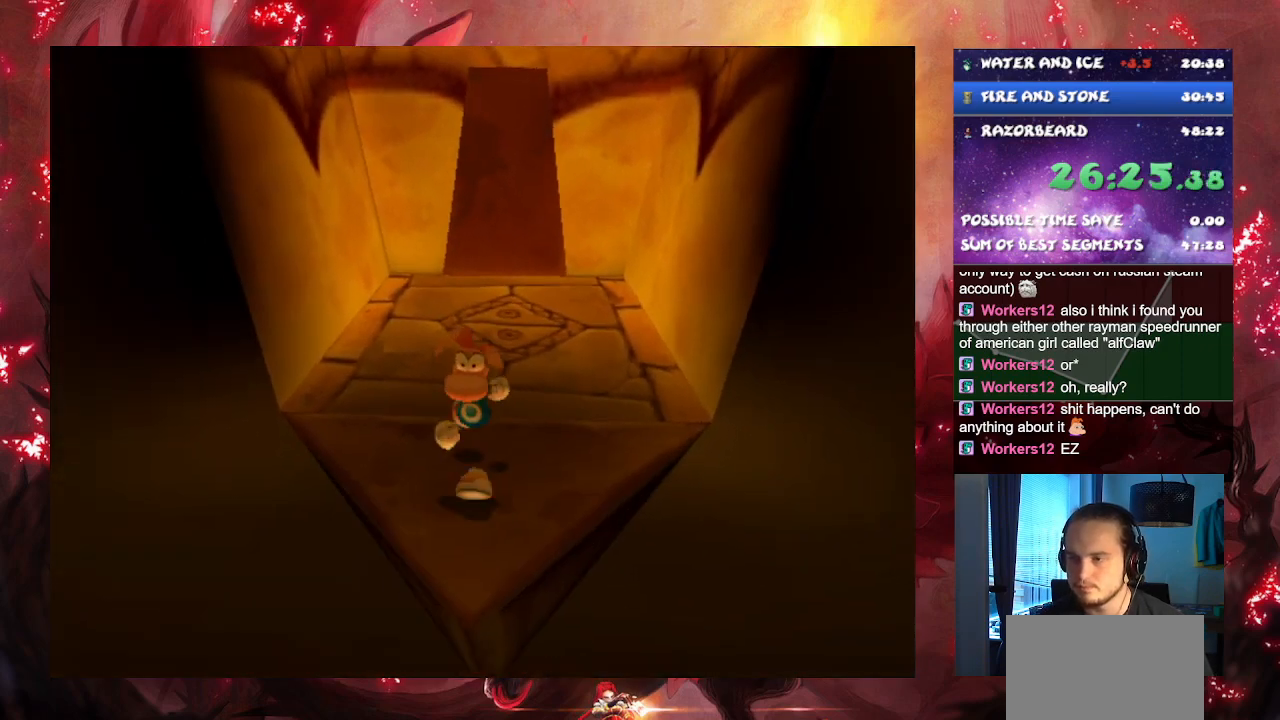
{"buttons": ["R1"], "left_stick": "down", "right_stick": "center", "events": [[67, "R1", "down"], [83, "CROSS", "down"], [100, "R1", "up"], [467, "CROSS", "up"], [484, "R1", "down"]]}
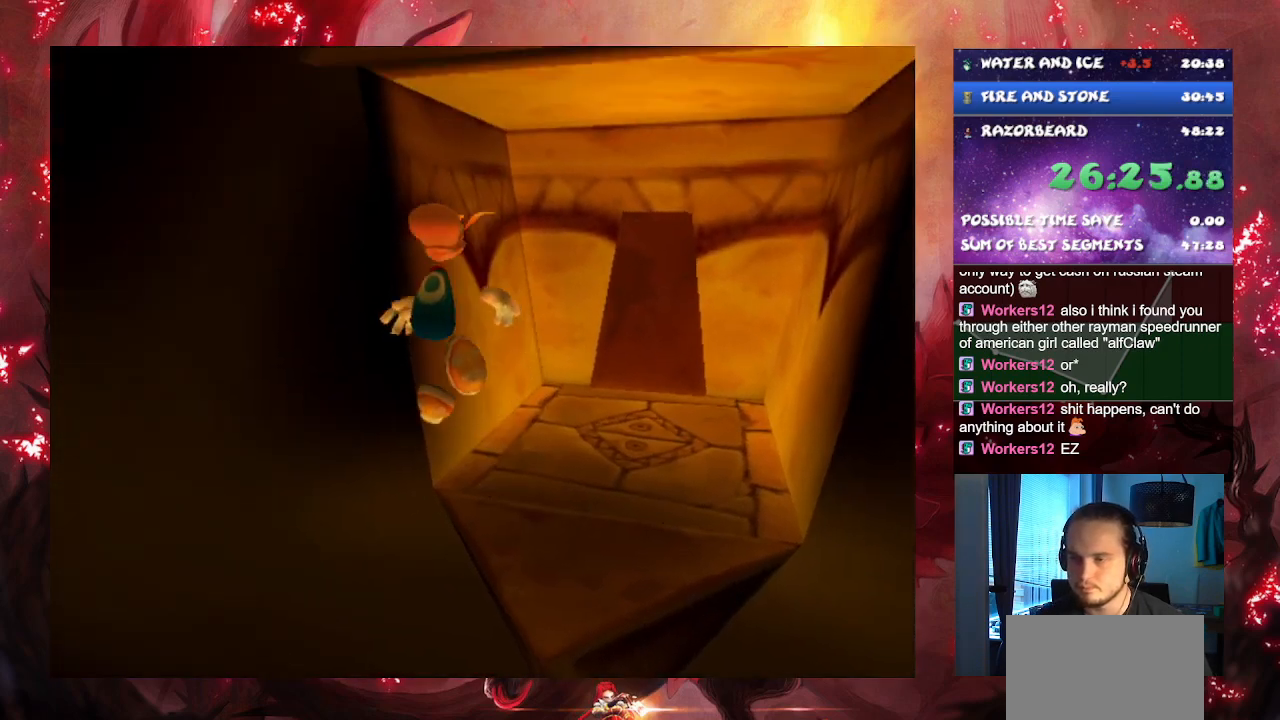
{"buttons": ["R1"], "left_stick": "left", "right_stick": "center", "events": [[201, "left_stick", "down-left"], [367, "left_stick", "left"]]}
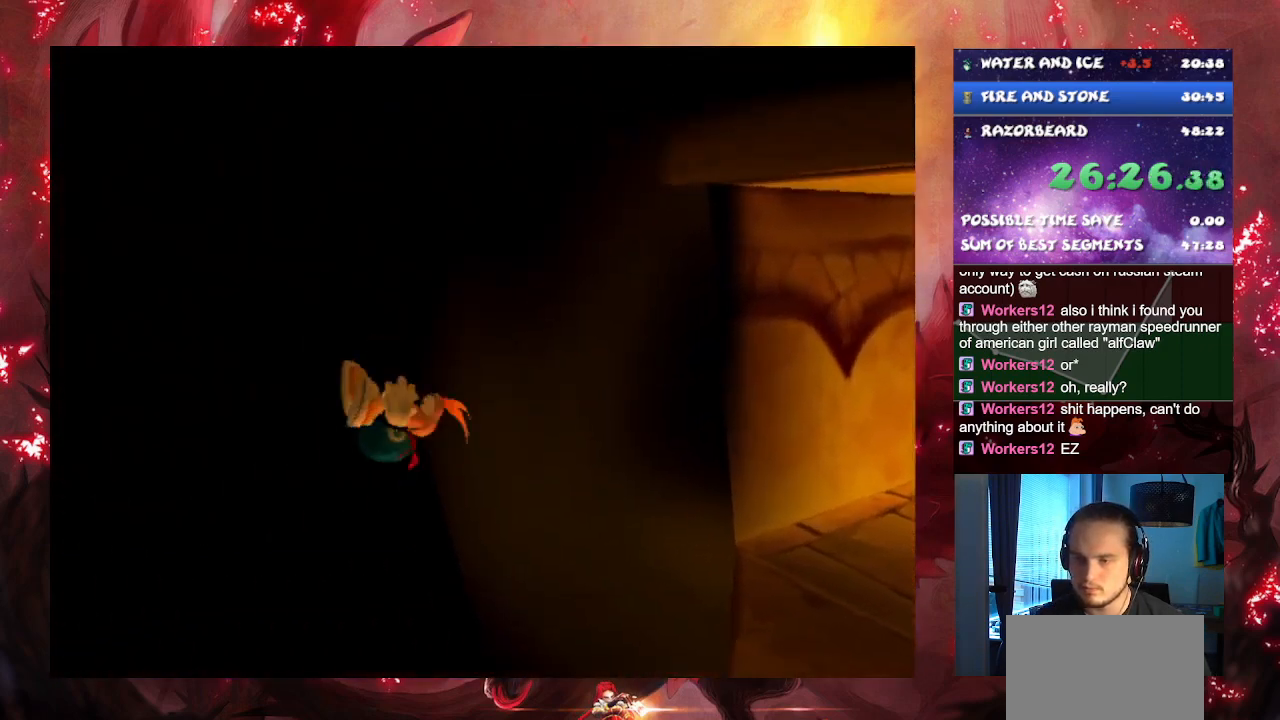
{"buttons": ["CROSS", "R1"], "left_stick": "left", "right_stick": "center", "events": [[117, "CROSS", "down"], [117, "R1", "up"], [283, "R1", "down"]]}
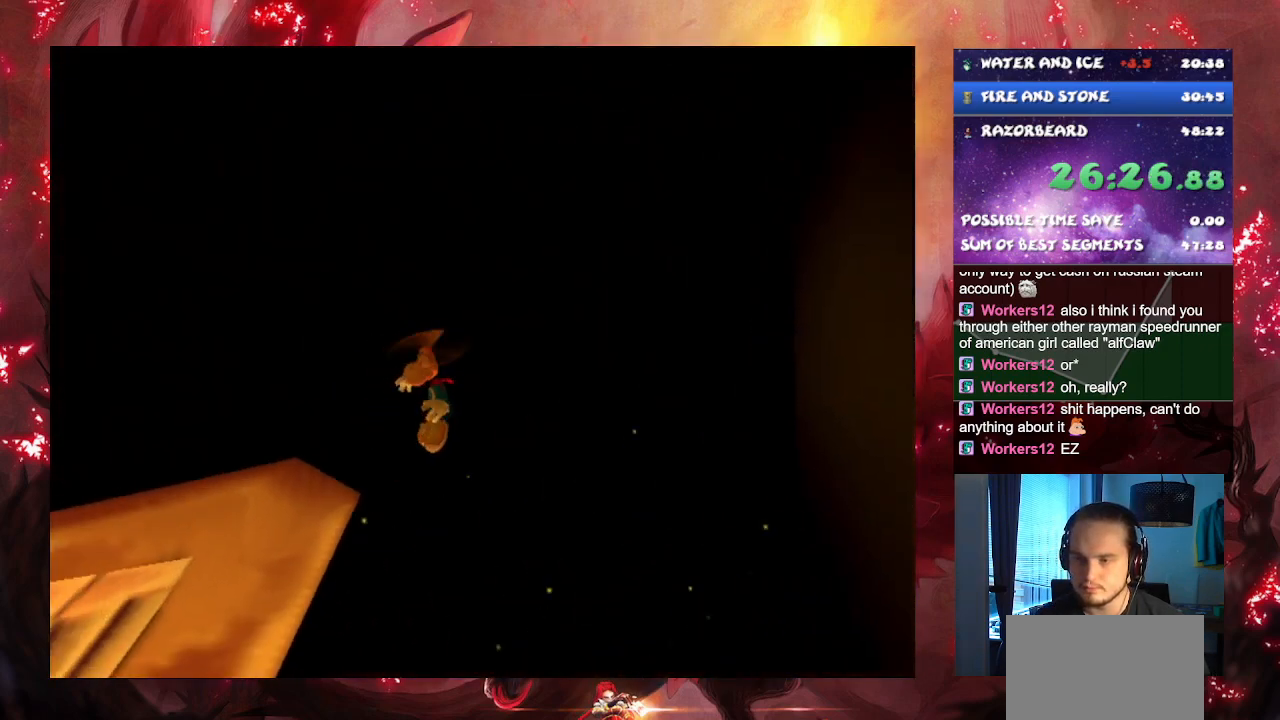
{"buttons": [], "left_stick": "left", "right_stick": "center", "events": [[17, "R1", "up"], [201, "CROSS", "up"]]}
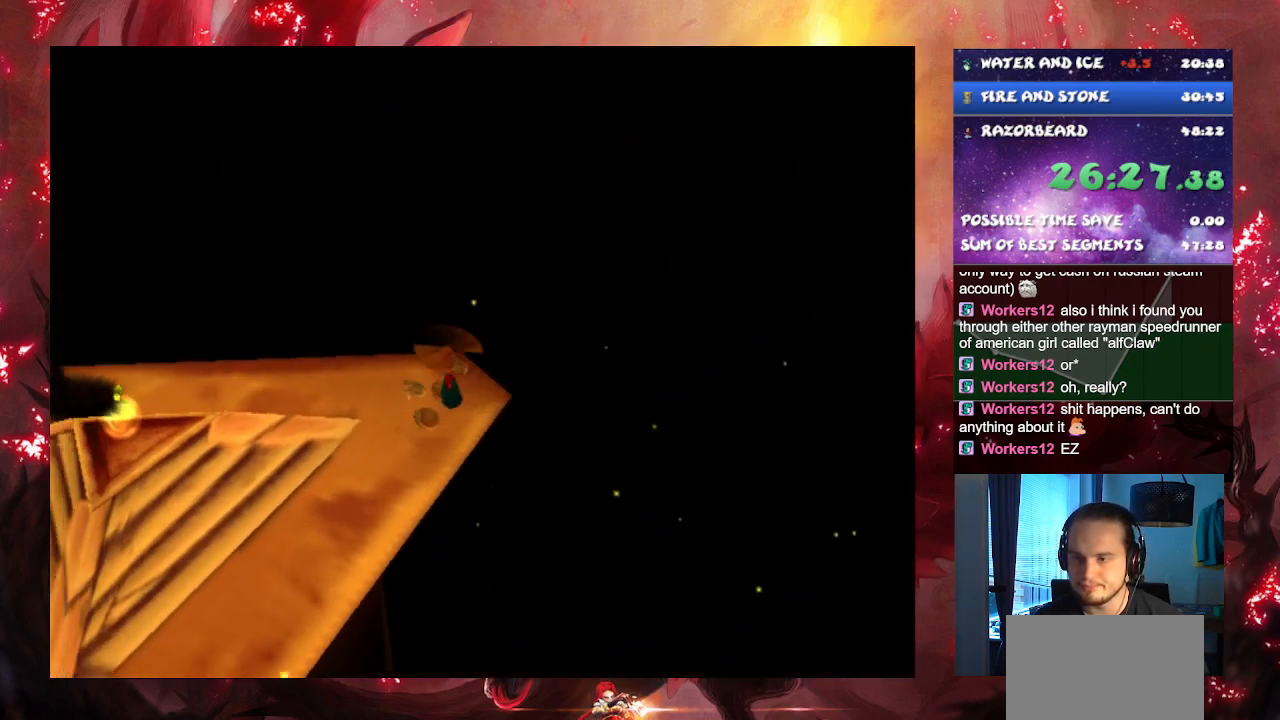
{"buttons": [], "left_stick": "up-left", "right_stick": "center", "events": [[100, "CROSS", "down"], [233, "CROSS", "up"], [233, "left_stick", "up-left"]]}
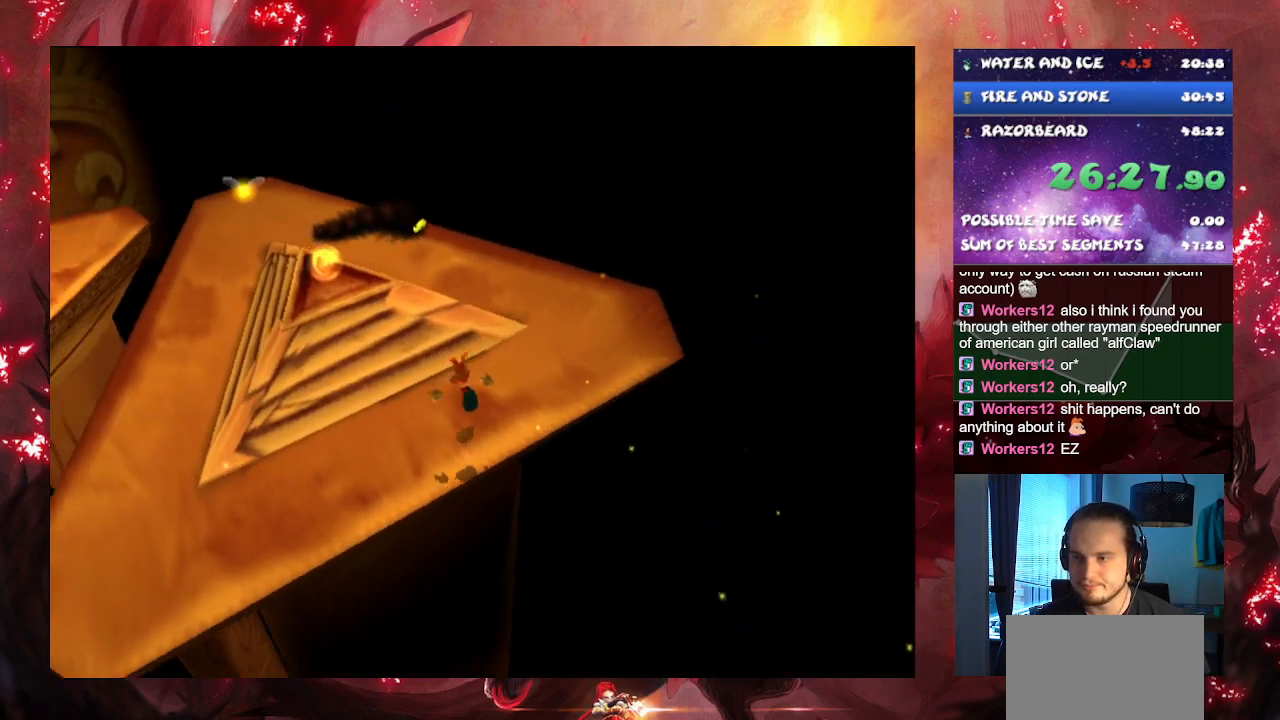
{"buttons": [], "left_stick": "up", "right_stick": "center", "events": [[100, "SQUARE", "down"], [117, "left_stick", "up"], [201, "SQUARE", "up"]]}
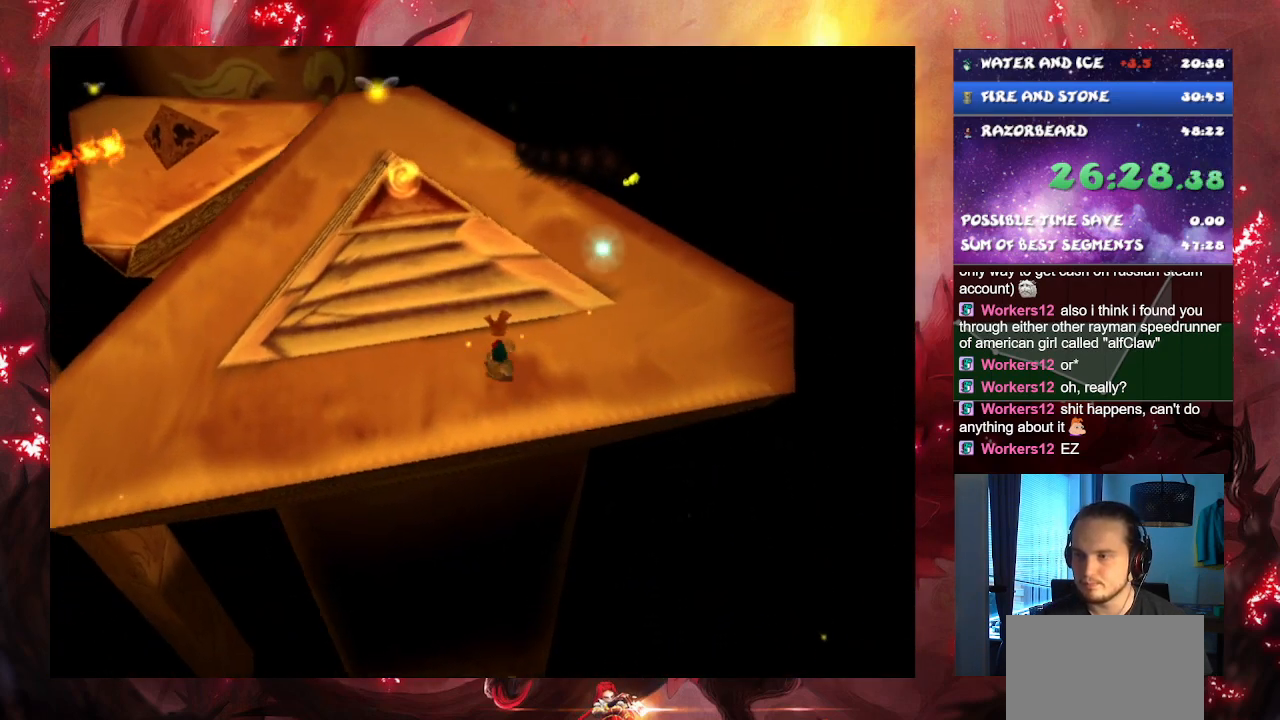
{"buttons": [], "left_stick": "up", "right_stick": "center", "events": []}
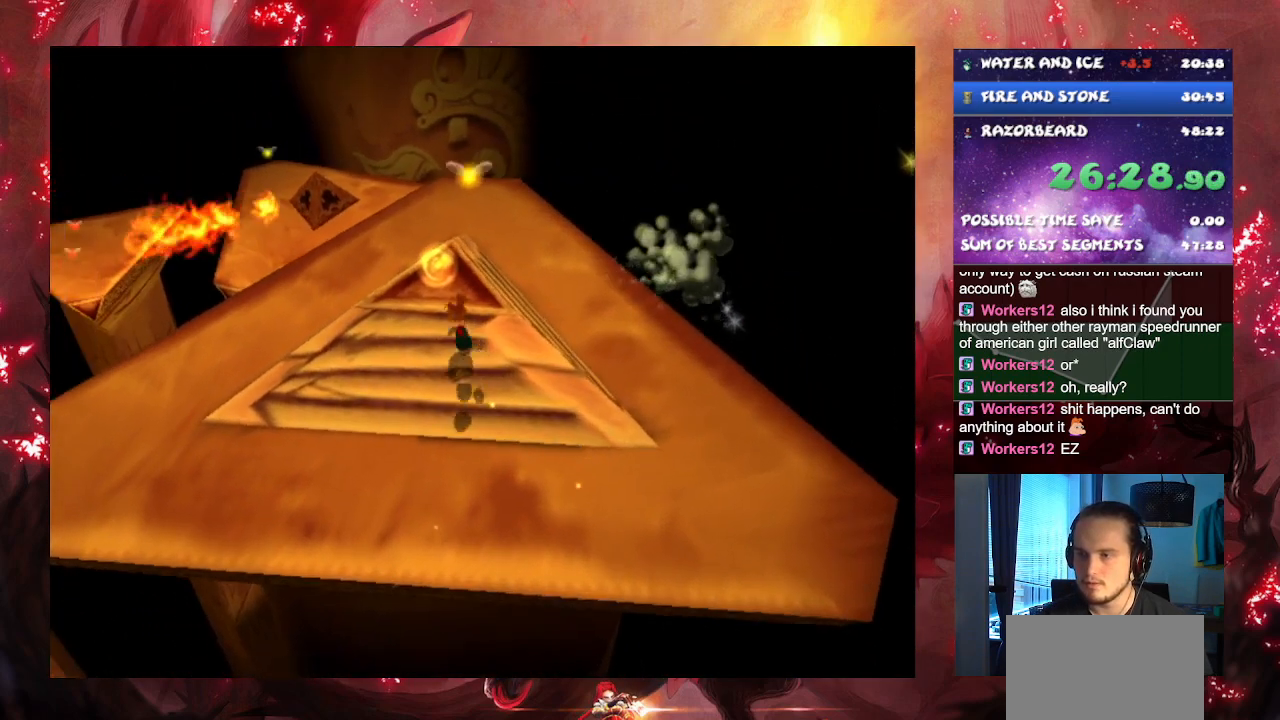
{"buttons": [], "left_stick": "center", "right_stick": "center", "events": [[251, "left_stick", "center"]]}
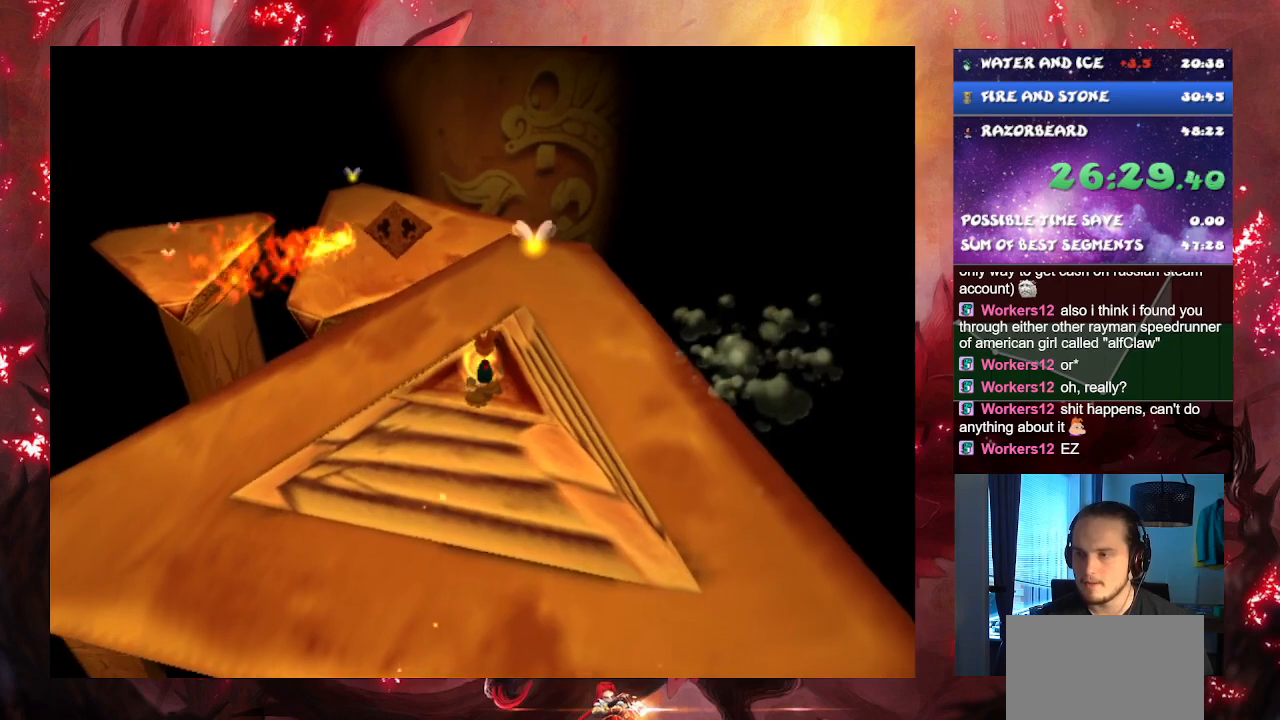
{"buttons": [], "left_stick": "up-left", "right_stick": "center", "events": [[117, "left_stick", "left"], [200, "left_stick", "up-left"]]}
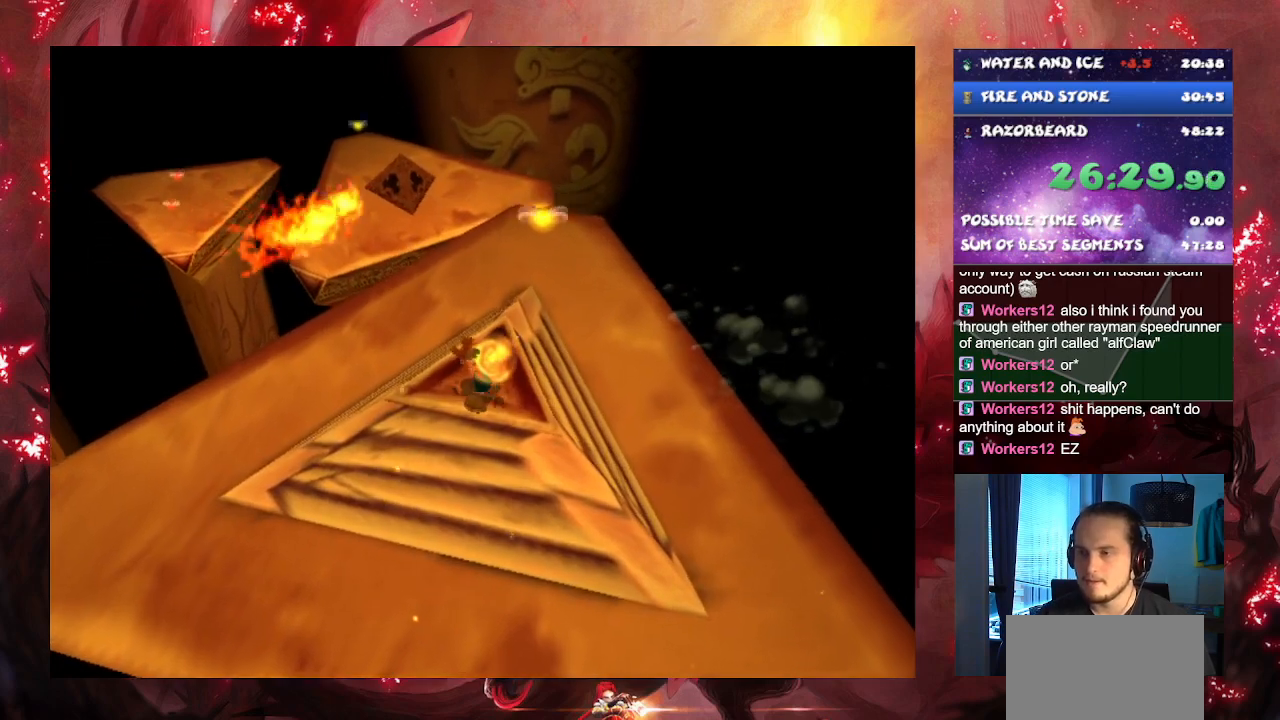
{"buttons": [], "left_stick": "up-left", "right_stick": "center", "events": []}
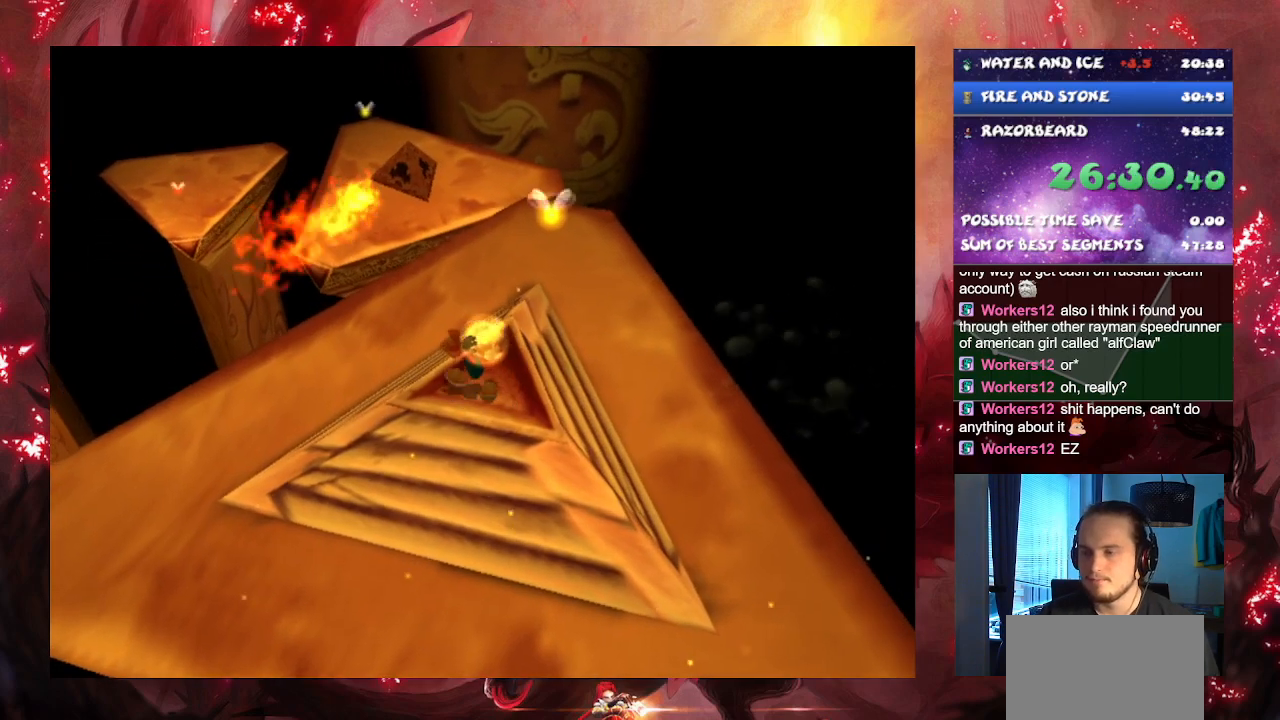
{"buttons": [], "left_stick": "up", "right_stick": "center", "events": [[450, "left_stick", "up"]]}
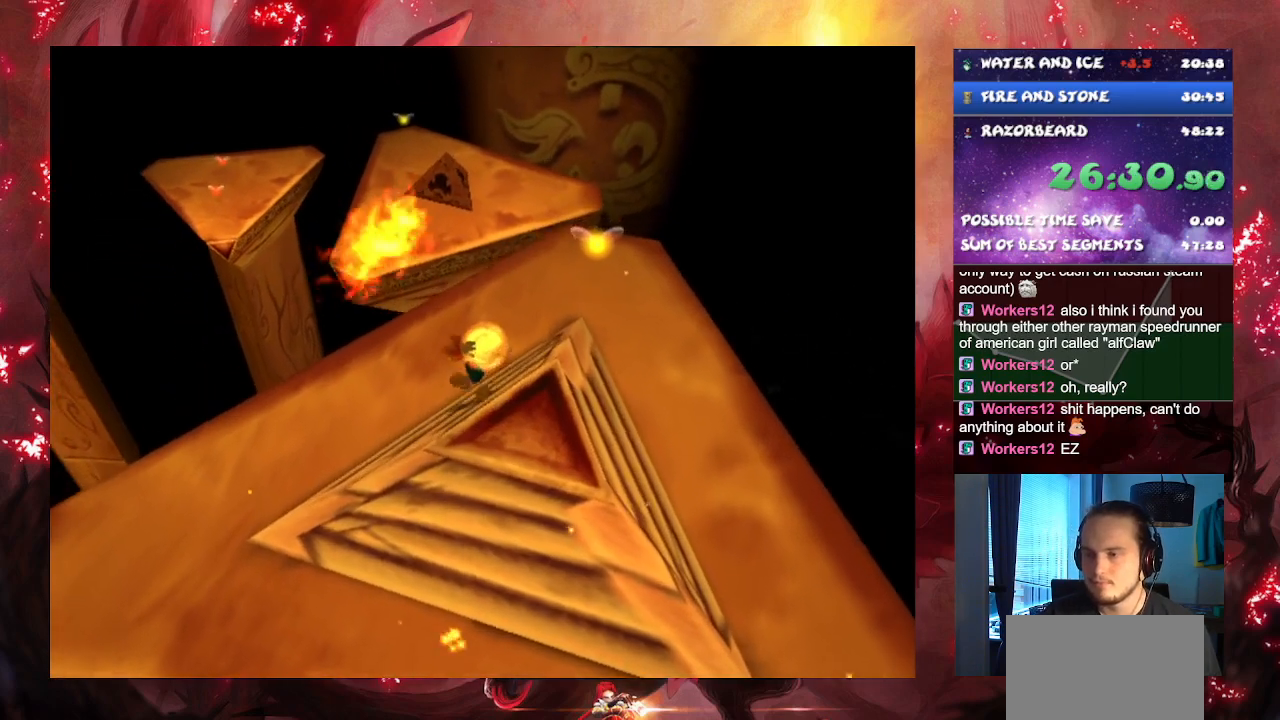
{"buttons": [], "left_stick": "up", "right_stick": "center", "events": []}
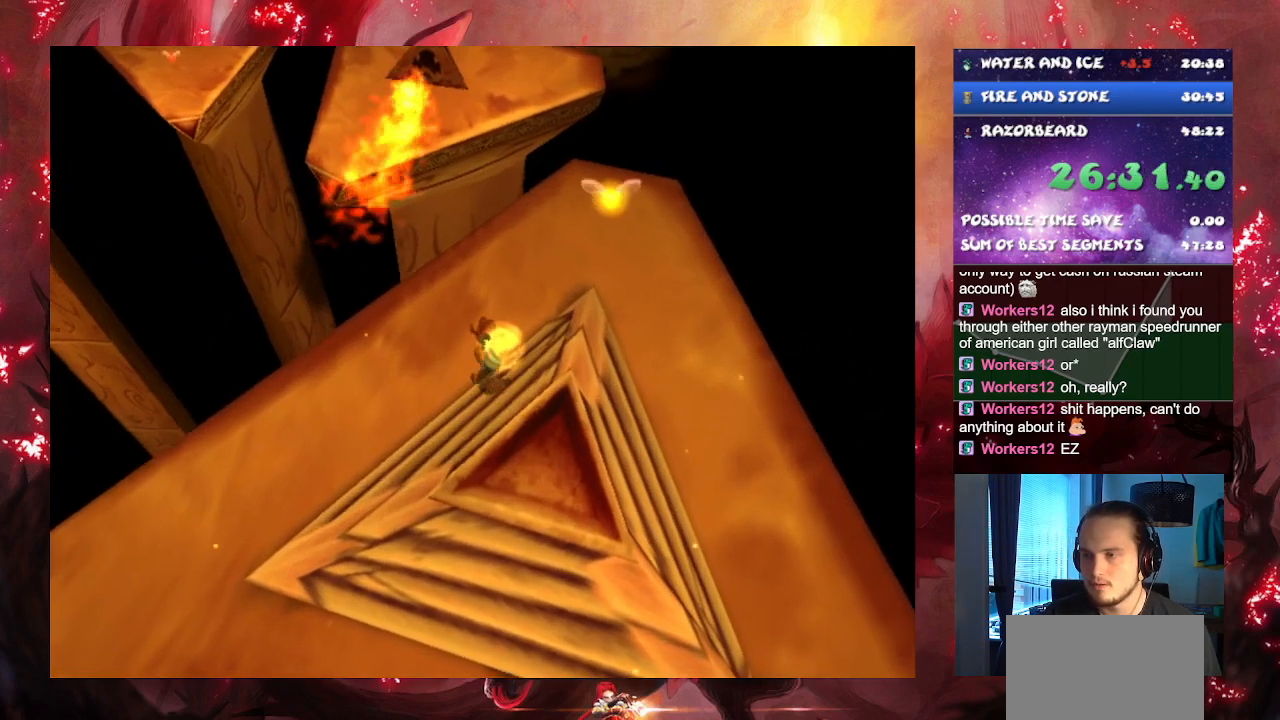
{"buttons": [], "left_stick": "up", "right_stick": "center", "events": []}
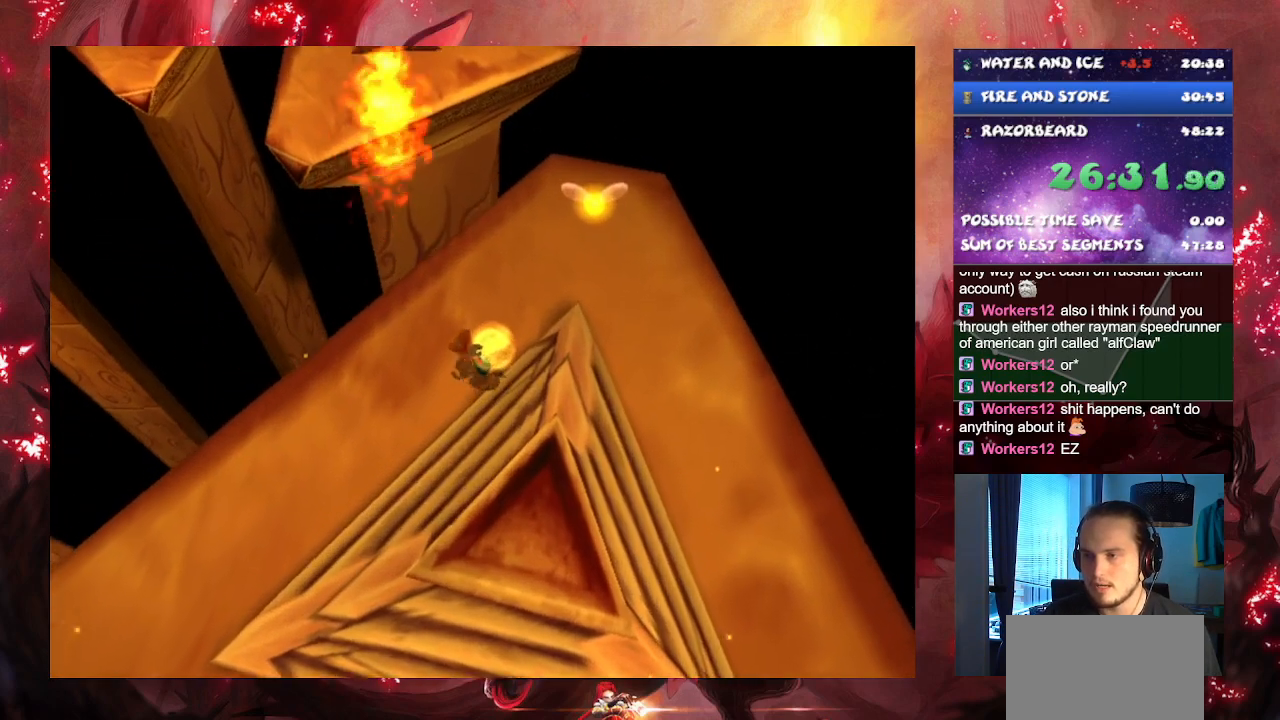
{"buttons": ["SQUARE"], "left_stick": "up", "right_stick": "center", "events": [[467, "SQUARE", "down"]]}
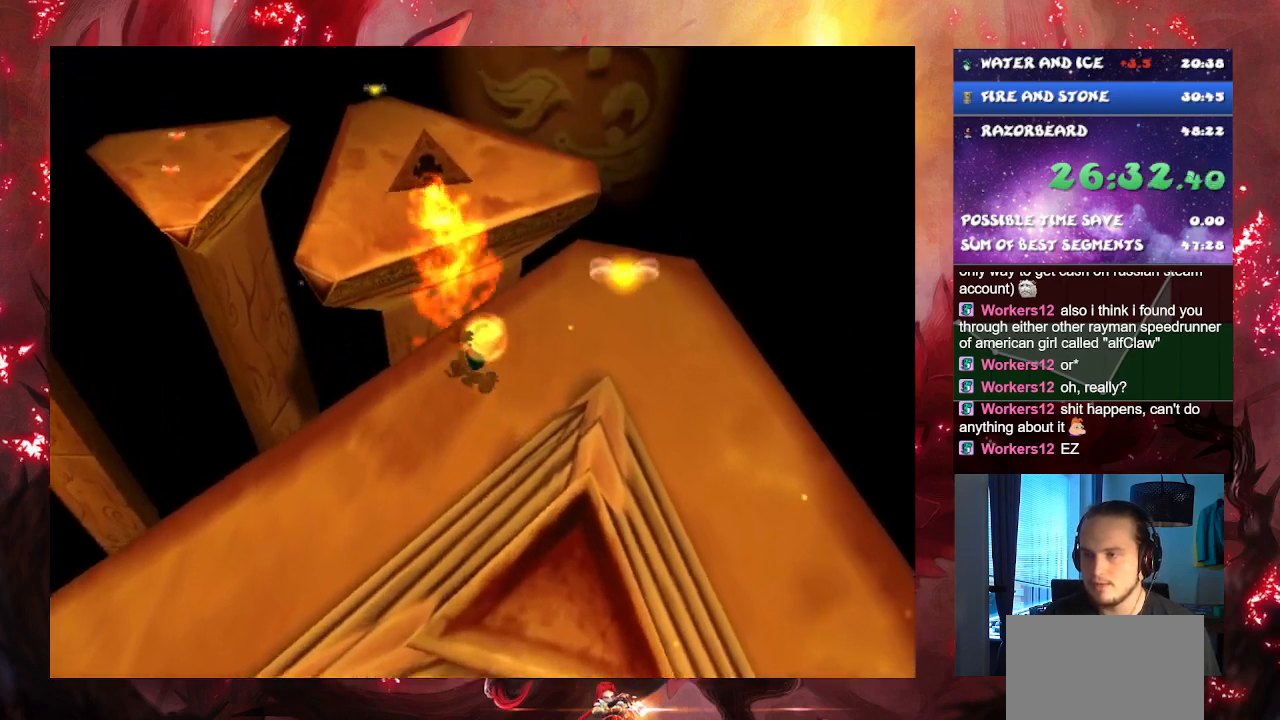
{"buttons": [], "left_stick": "up-right", "right_stick": "center", "events": [[50, "SQUARE", "up"], [317, "left_stick", "center"], [500, "left_stick", "up-right"]]}
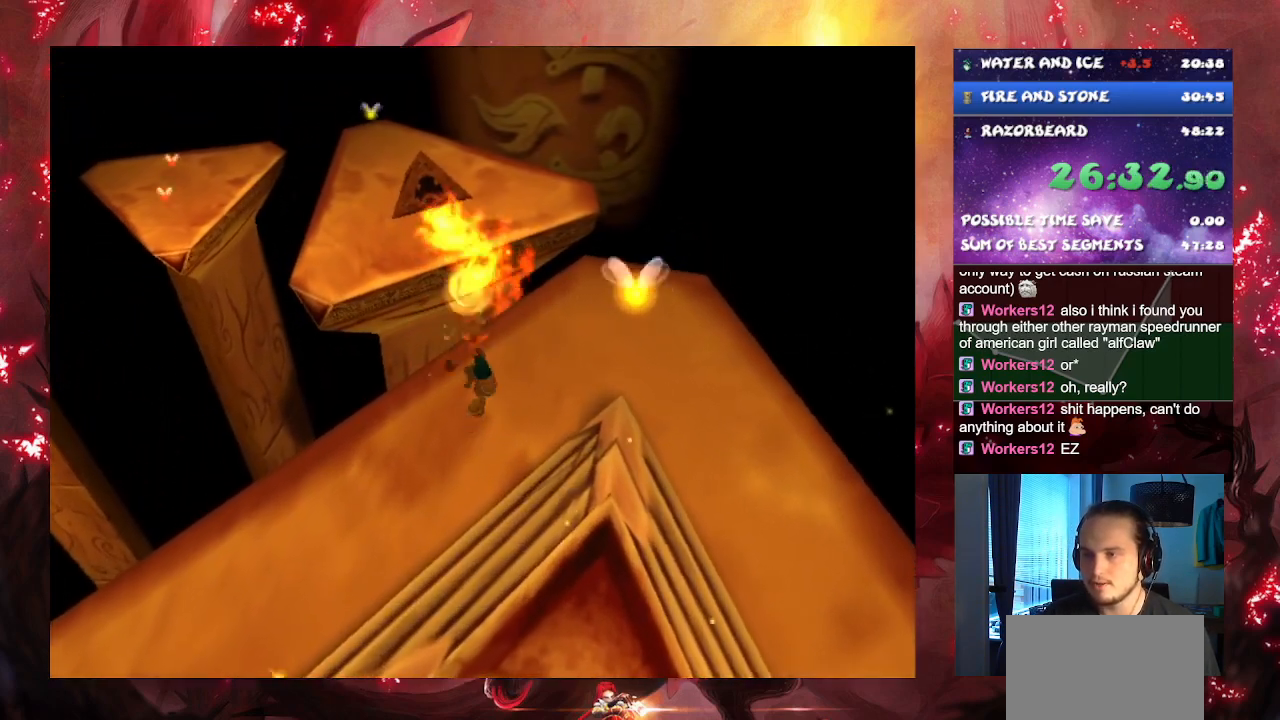
{"buttons": [], "left_stick": "up-right", "right_stick": "center", "events": []}